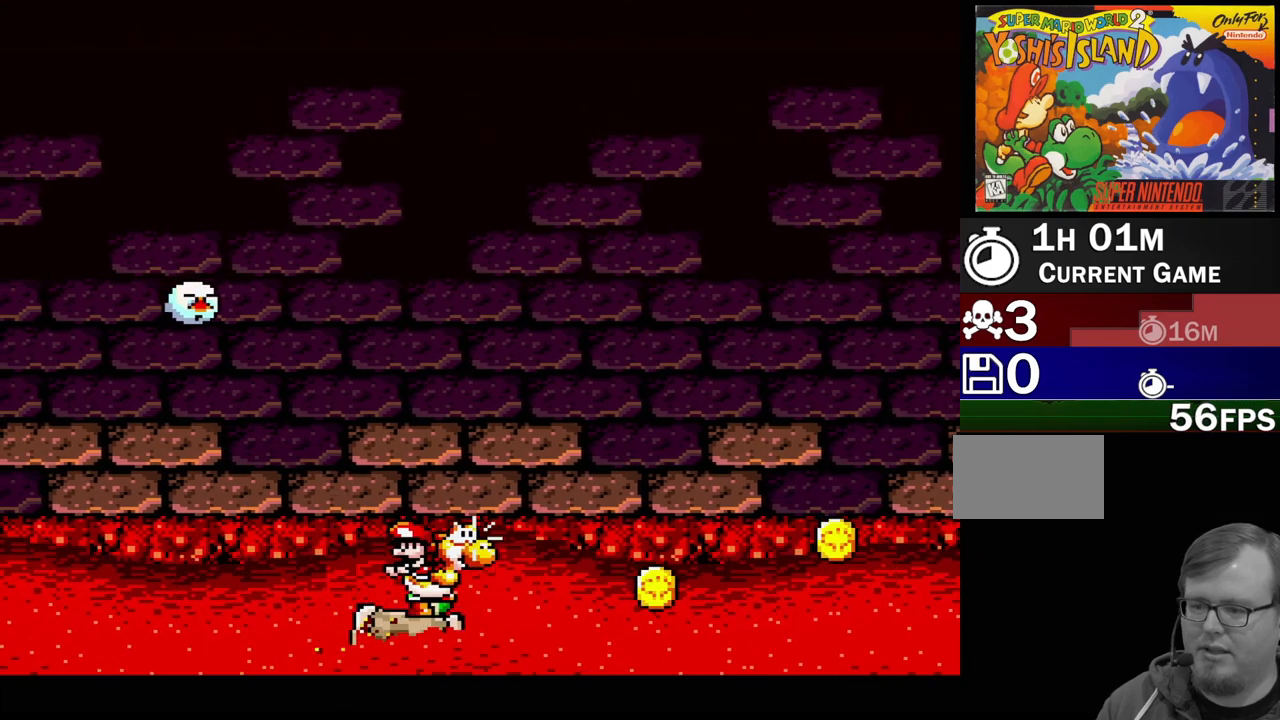
Gameplay with a controller (Nintendo layout); each line is a JSON object with the inputs held at the frame after it. "events" lists button and stick changes between this image and that frame as [ms after this image, input, new state], when the widget could be followed in between. Not read: L3 R3.
{"buttons": ["DPAD_RIGHT"], "events": [[217, "DPAD_LEFT", "down"], [300, "DPAD_LEFT", "up"], [467, "DPAD_RIGHT", "down"]]}
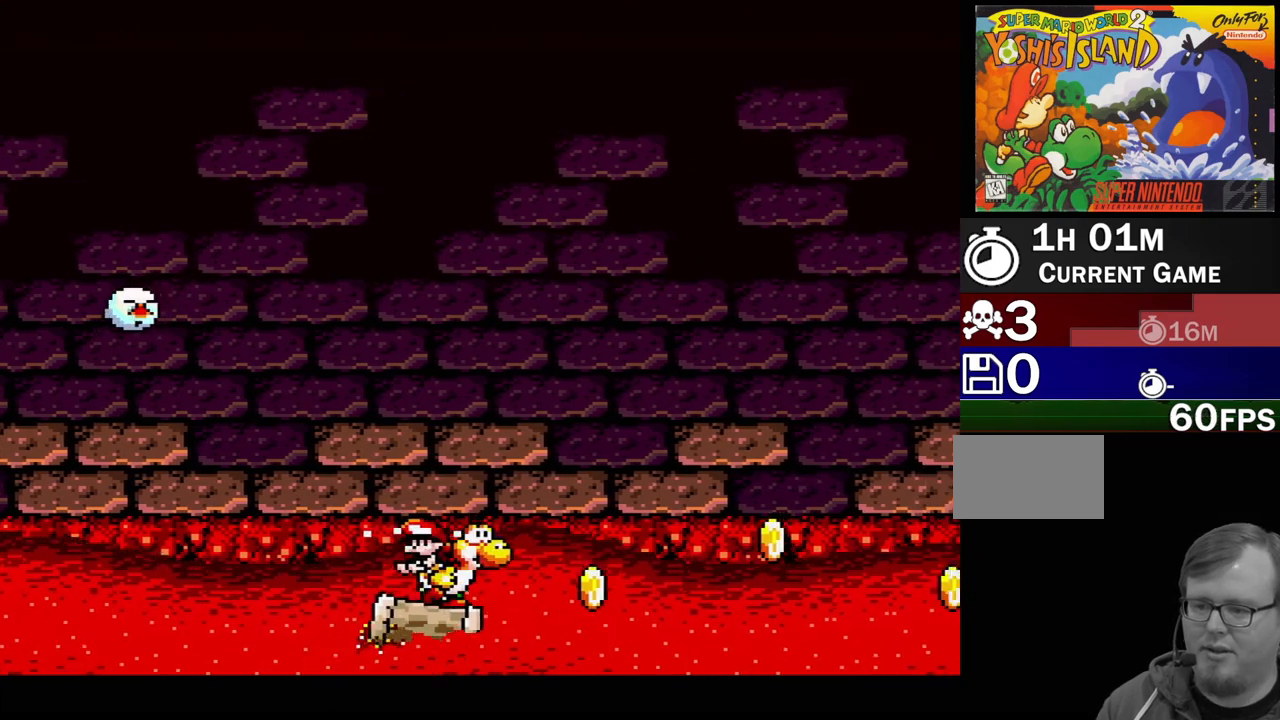
{"buttons": [], "events": [[67, "DPAD_RIGHT", "up"], [250, "DPAD_LEFT", "down"], [367, "DPAD_LEFT", "up"]]}
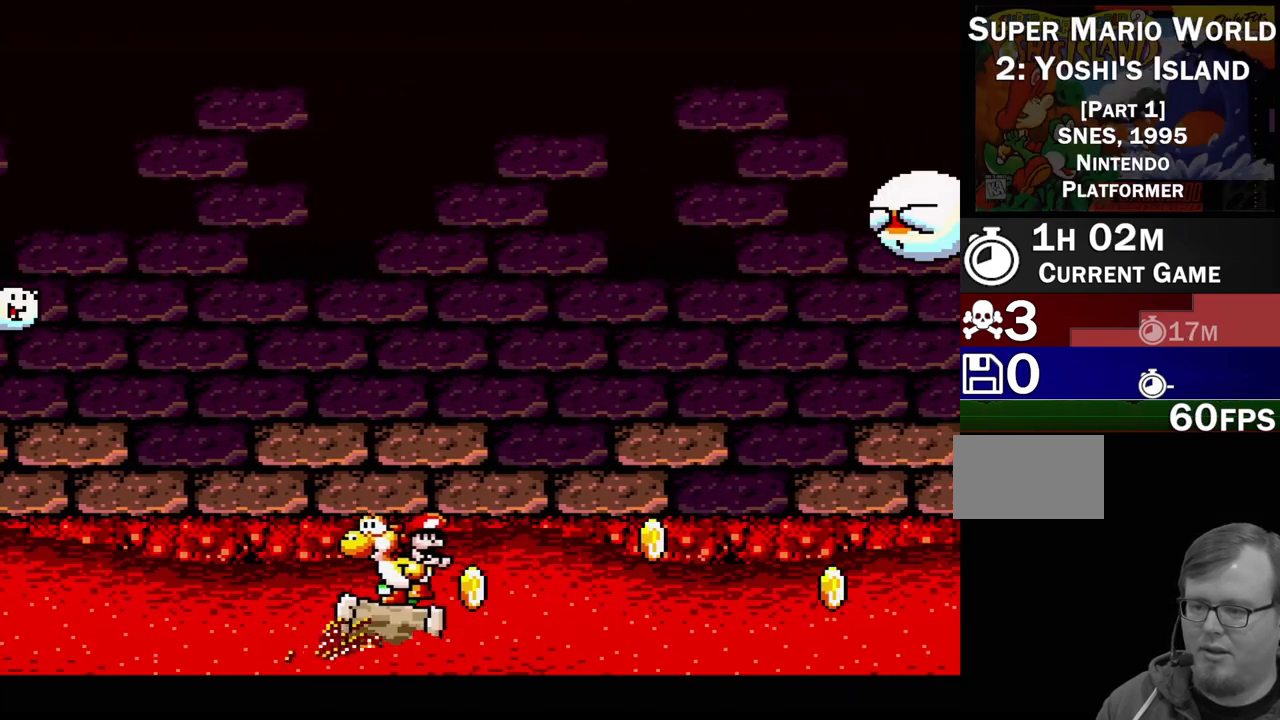
{"buttons": [], "events": [[267, "DPAD_RIGHT", "down"], [400, "DPAD_RIGHT", "up"]]}
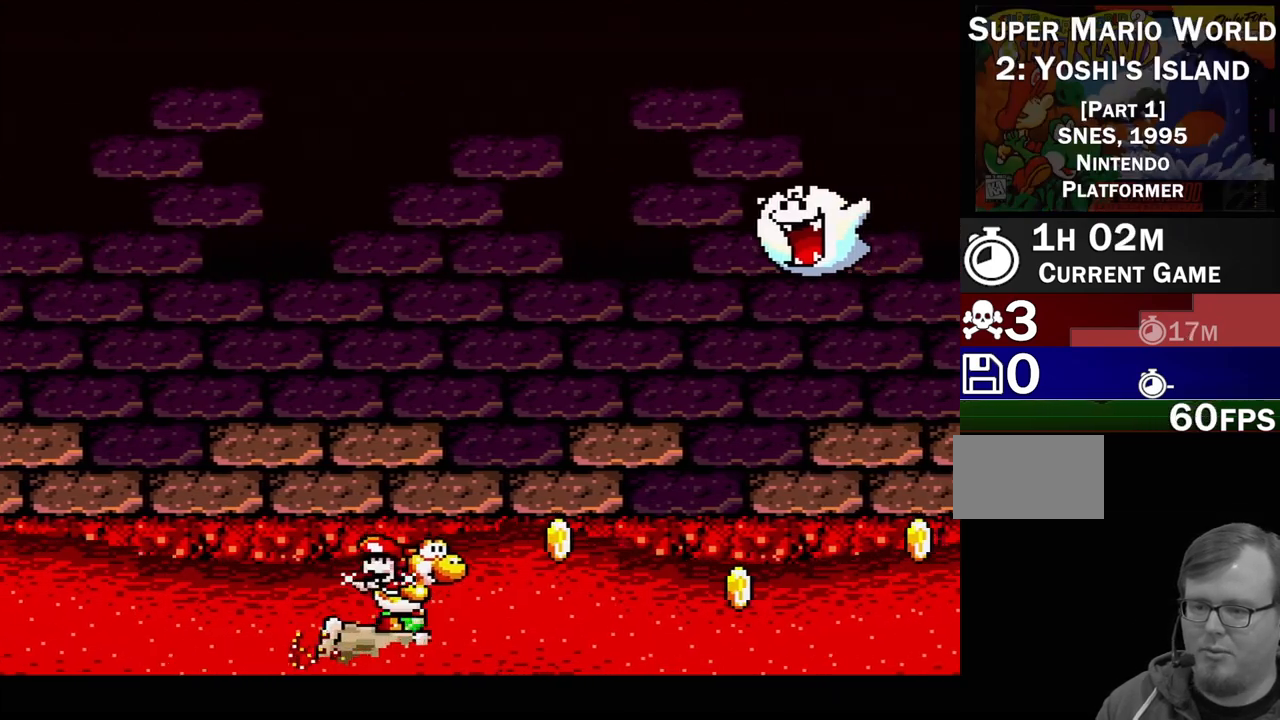
{"buttons": [], "events": [[133, "DPAD_LEFT", "down"], [267, "DPAD_LEFT", "up"]]}
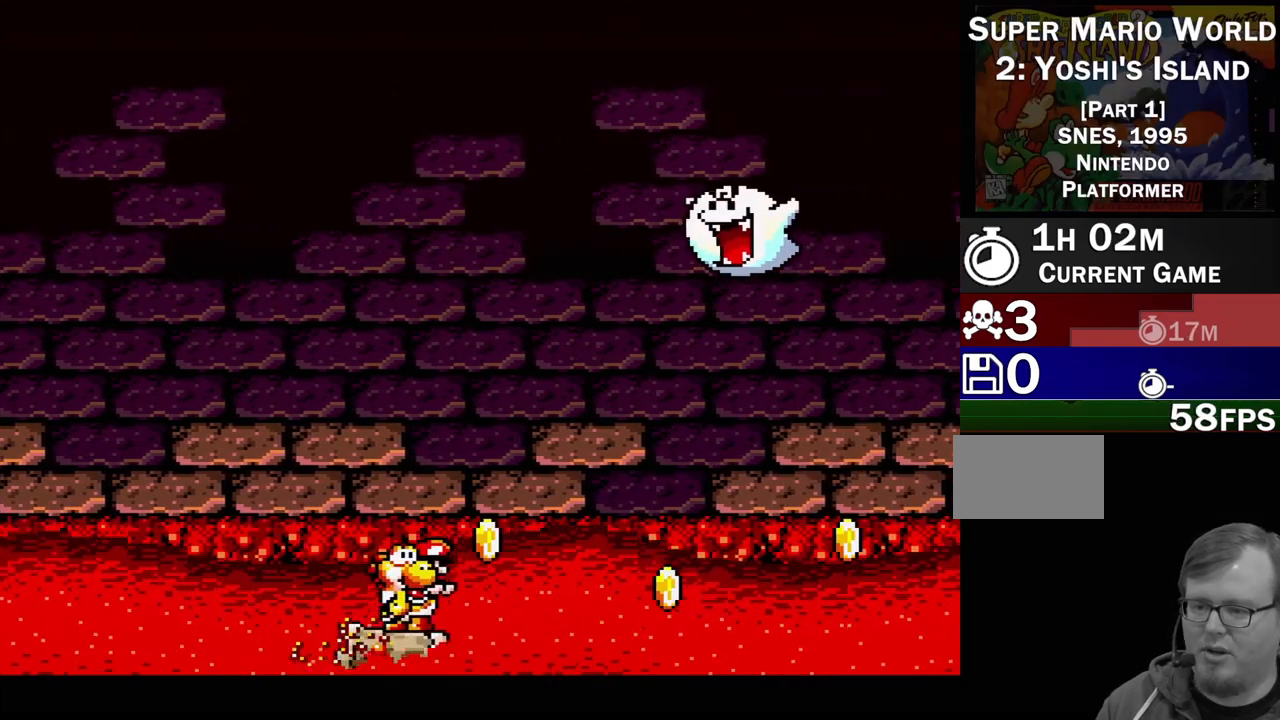
{"buttons": [], "events": [[283, "DPAD_LEFT", "down"], [367, "DPAD_LEFT", "up"]]}
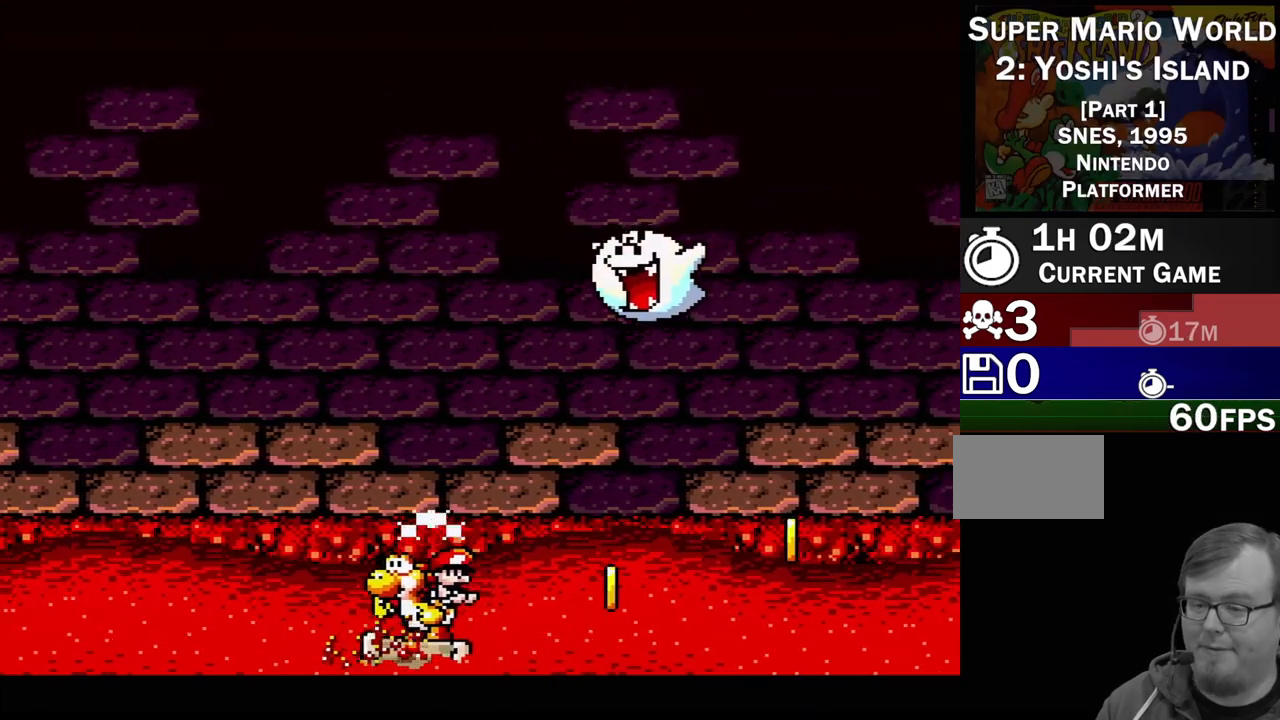
{"buttons": ["DPAD_UP"], "events": [[350, "DPAD_UP", "down"]]}
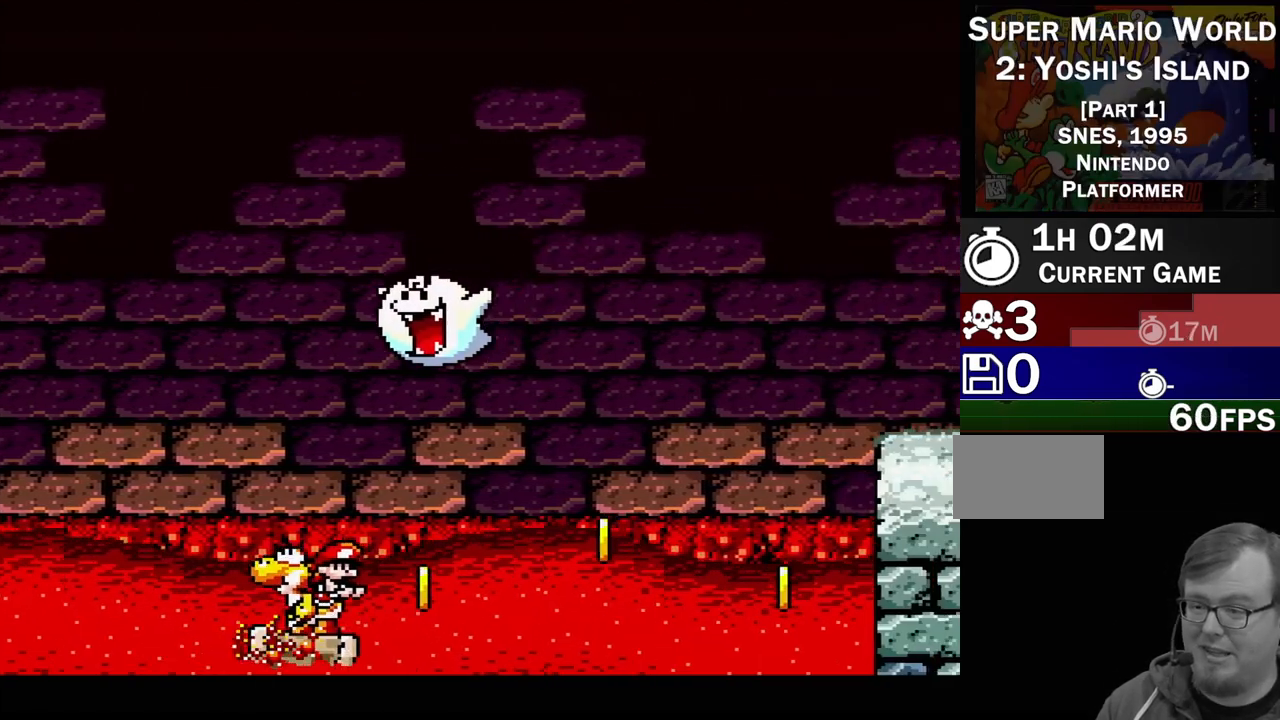
{"buttons": [], "events": [[167, "DPAD_UP", "up"], [350, "DPAD_RIGHT", "down"], [483, "DPAD_RIGHT", "up"]]}
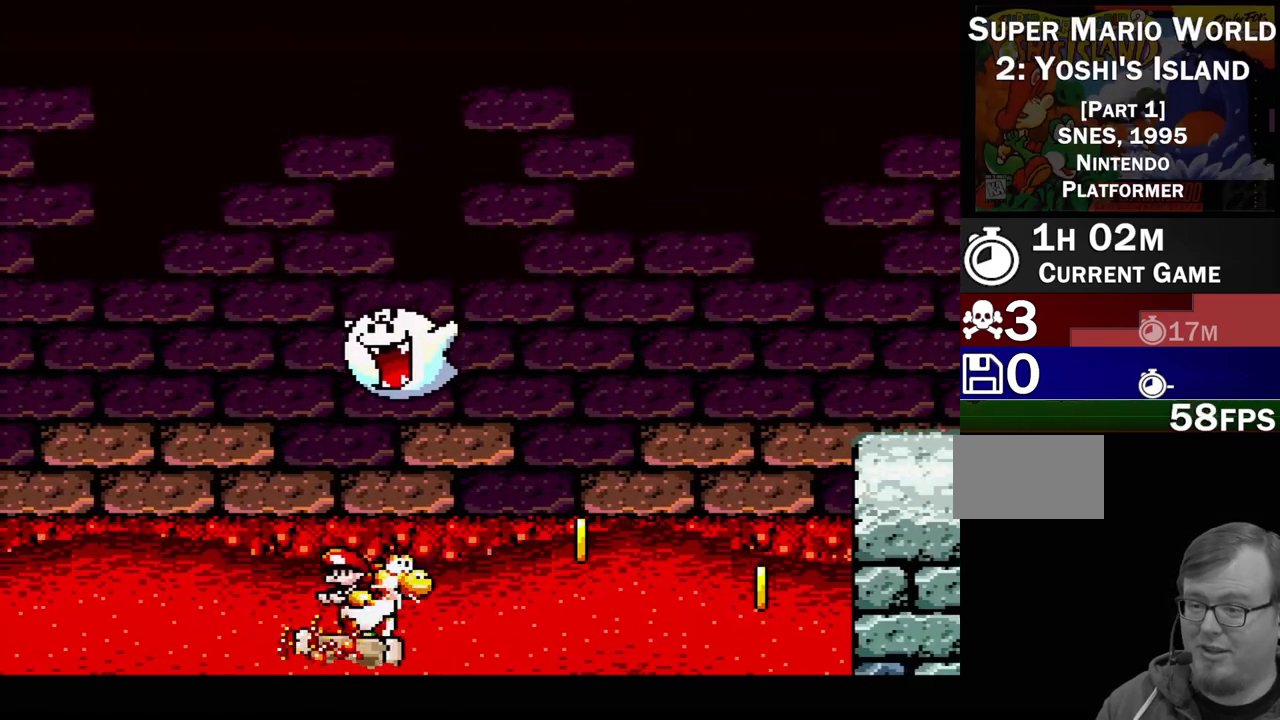
{"buttons": ["DPAD_LEFT"], "events": [[500, "DPAD_LEFT", "down"]]}
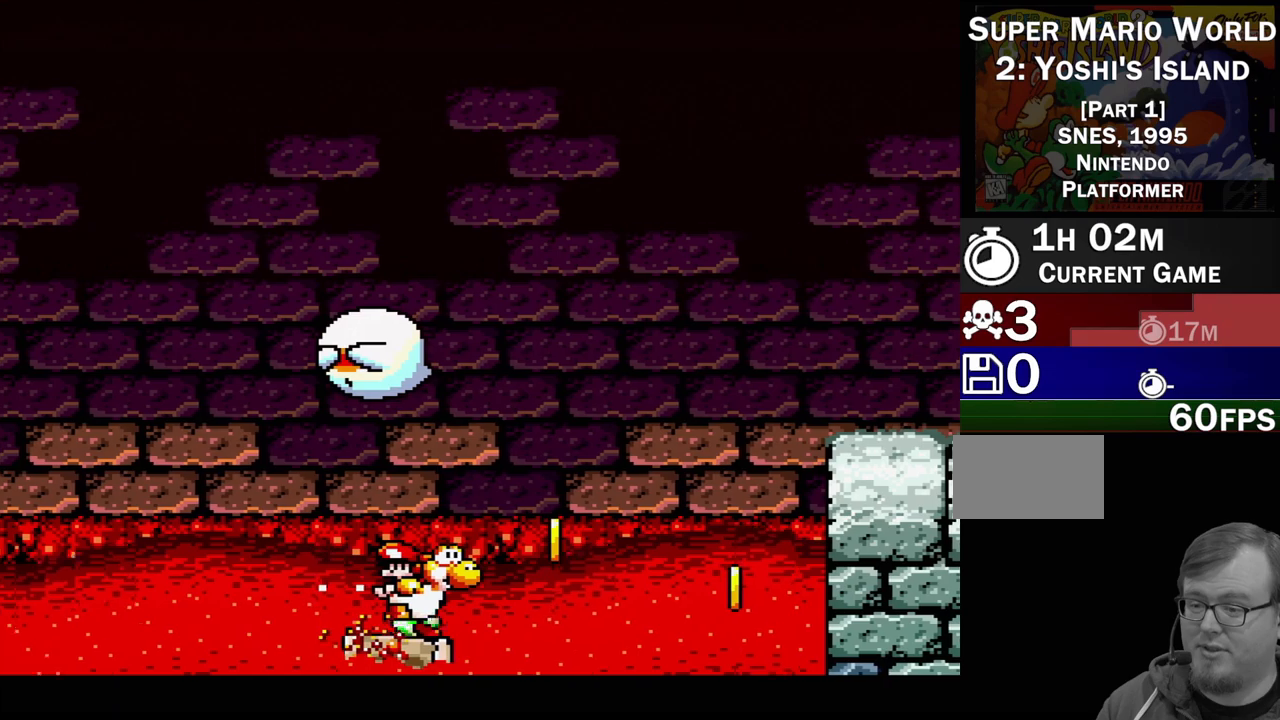
{"buttons": ["DPAD_LEFT"], "events": [[100, "DPAD_LEFT", "up"], [500, "DPAD_LEFT", "down"]]}
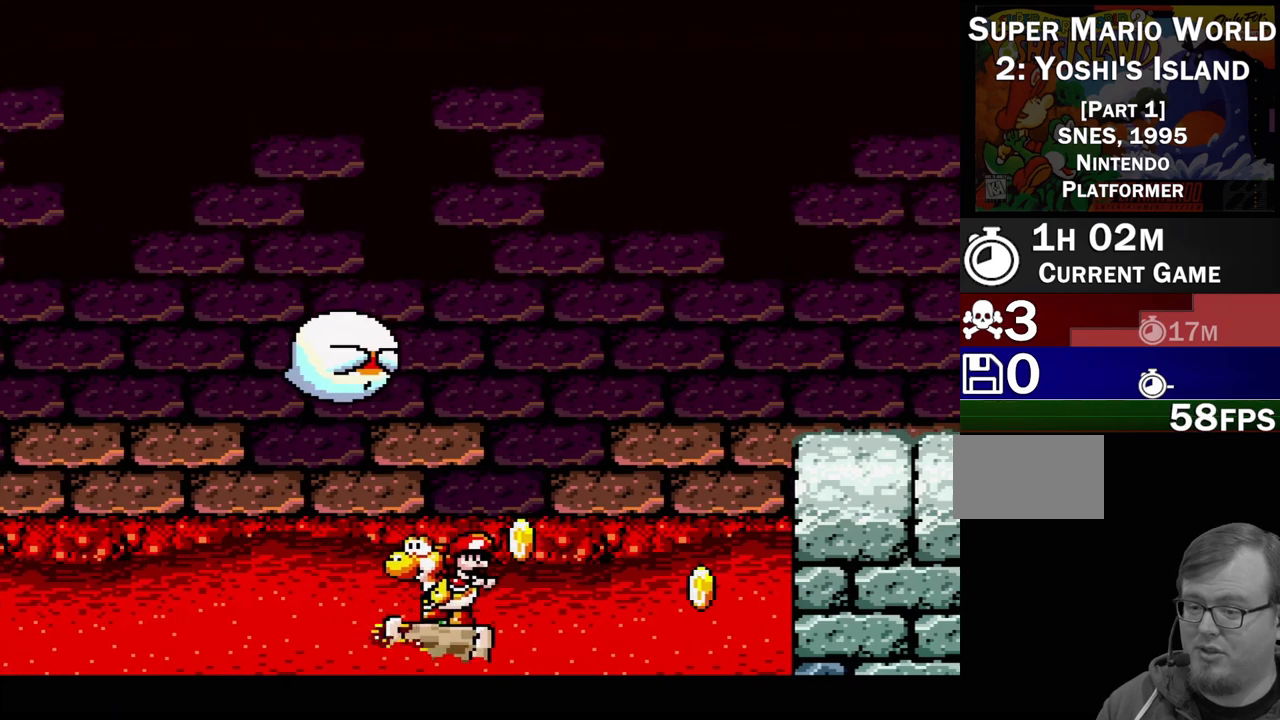
{"buttons": [], "events": [[100, "DPAD_LEFT", "up"]]}
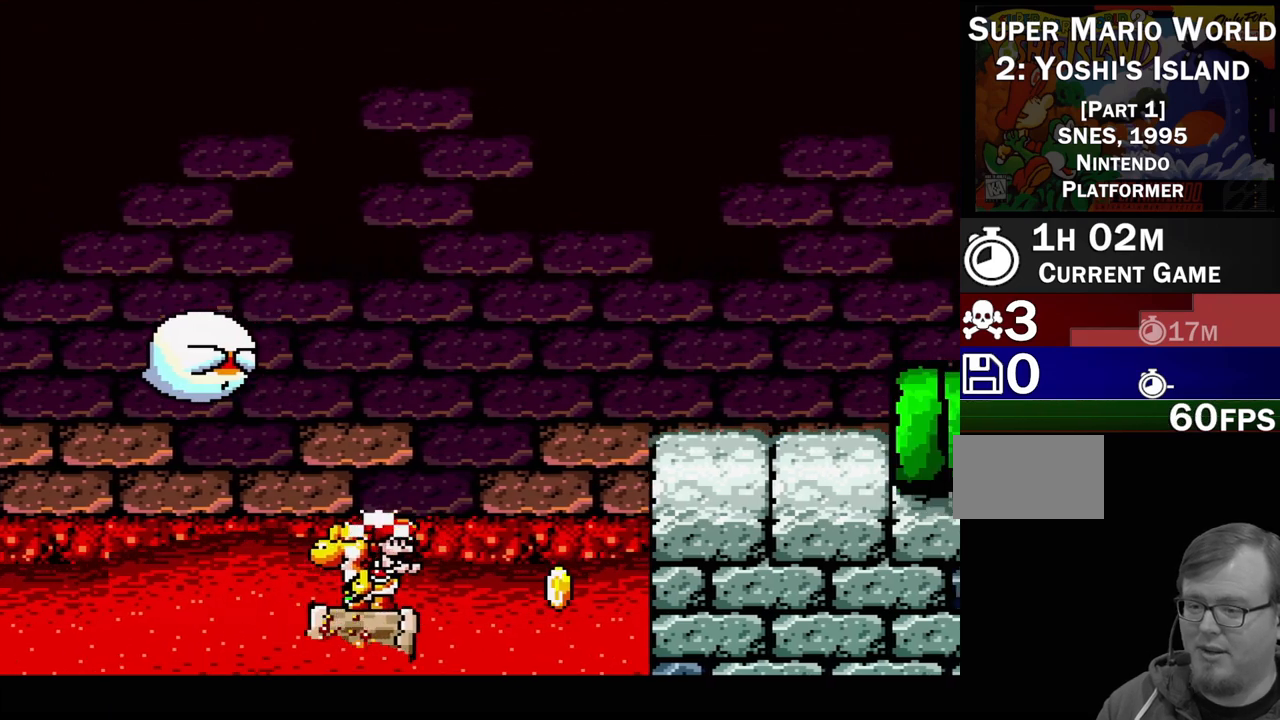
{"buttons": [], "events": []}
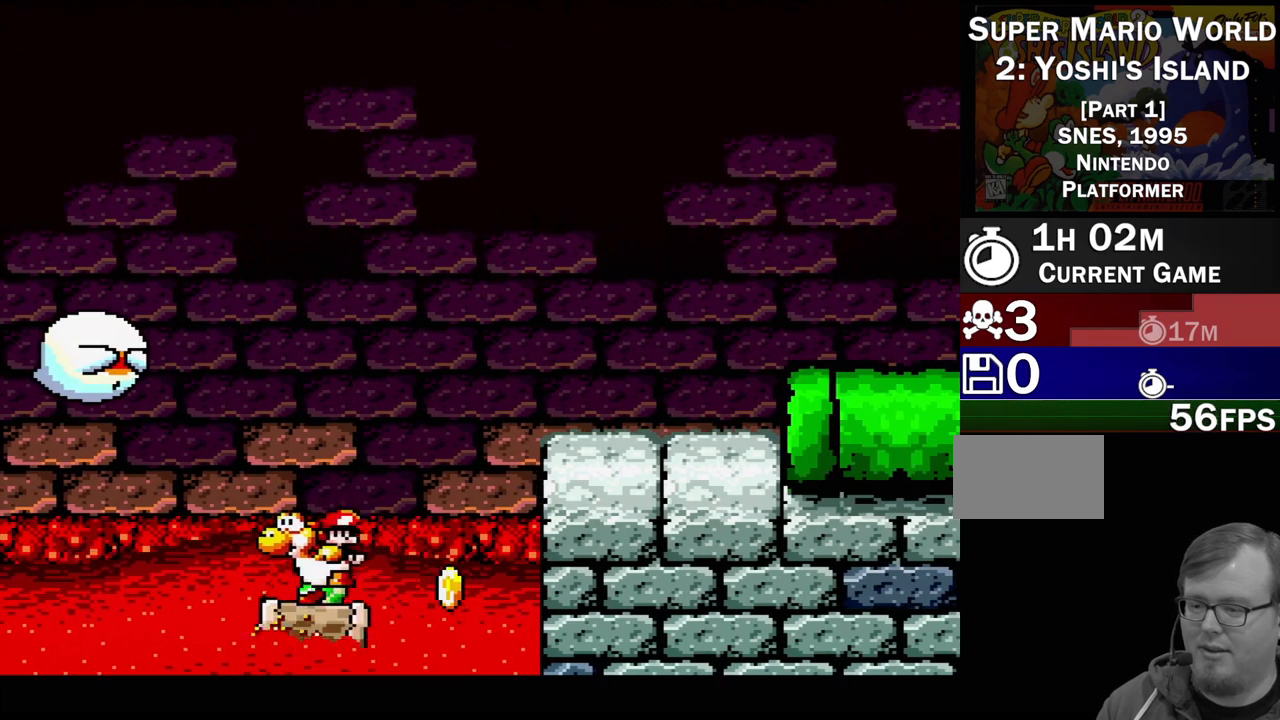
{"buttons": [], "events": [[267, "DPAD_RIGHT", "down"], [333, "DPAD_RIGHT", "up"]]}
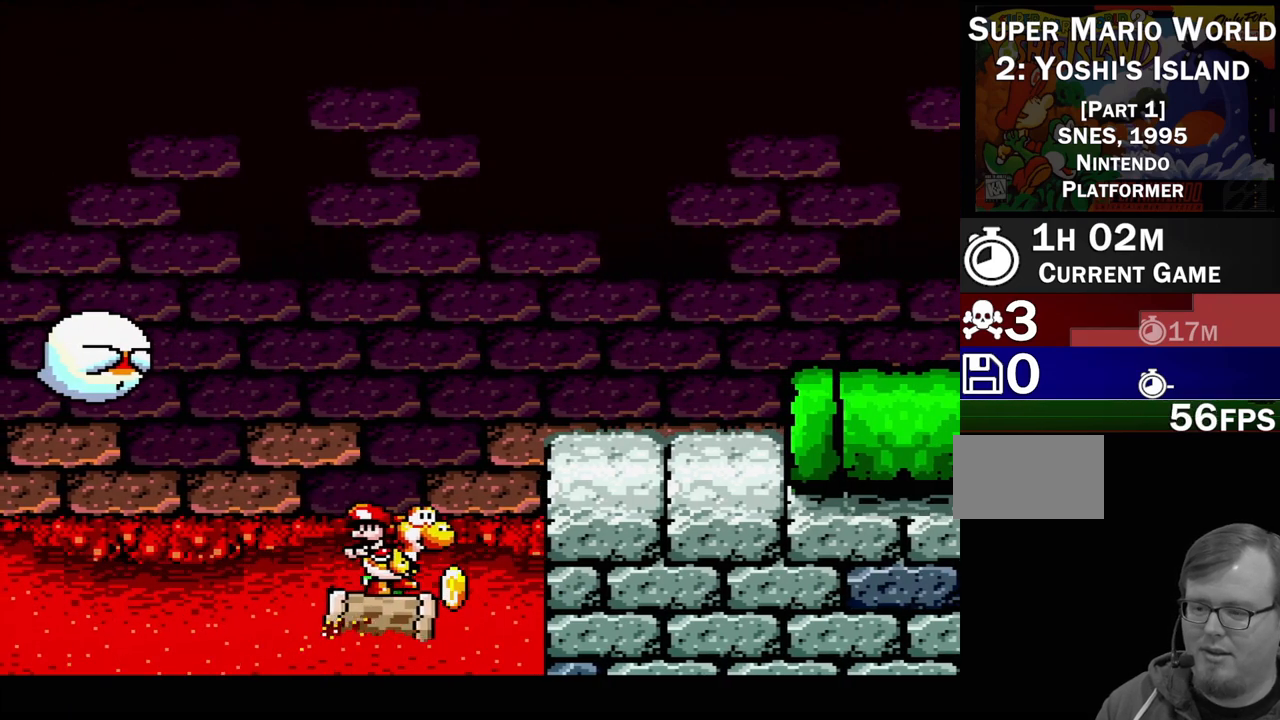
{"buttons": ["B", "Y", "DPAD_RIGHT"], "events": [[400, "DPAD_RIGHT", "down"], [417, "B", "down"], [417, "Y", "down"]]}
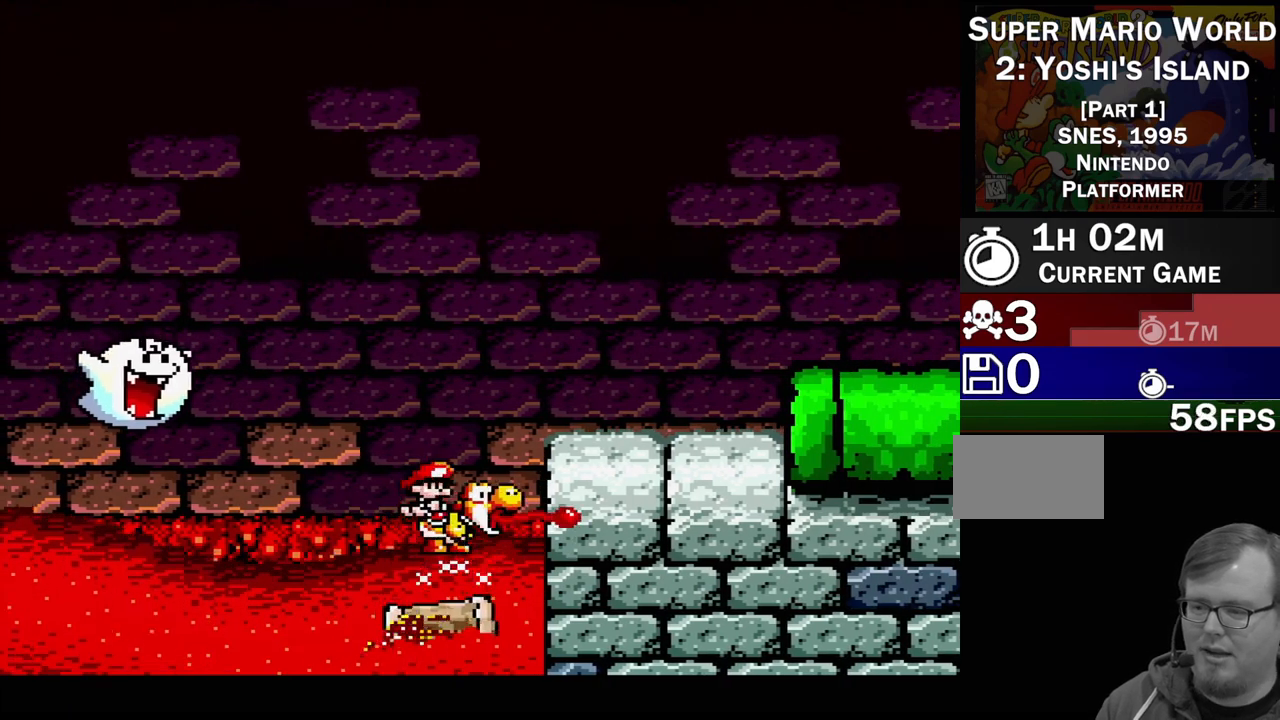
{"buttons": ["B", "Y", "DPAD_RIGHT"], "events": [[350, "B", "up"], [483, "B", "down"]]}
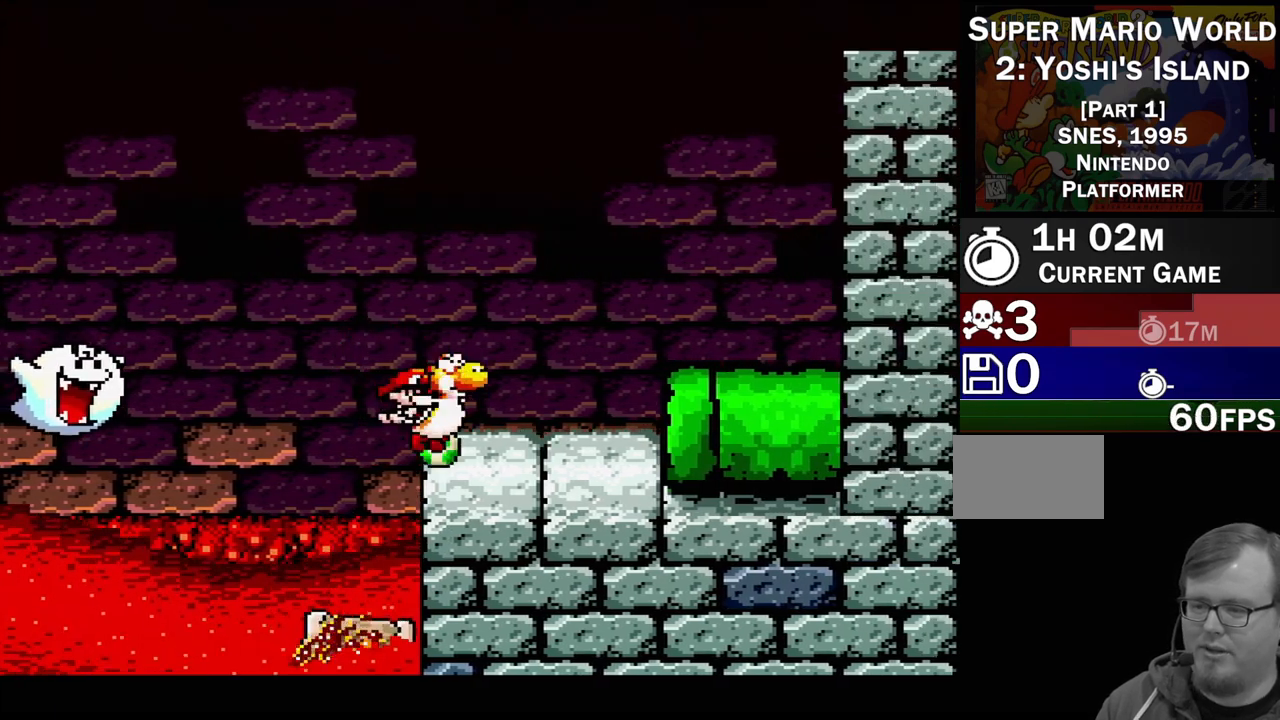
{"buttons": [], "events": [[100, "B", "up"], [250, "DPAD_RIGHT", "up"], [417, "Y", "up"]]}
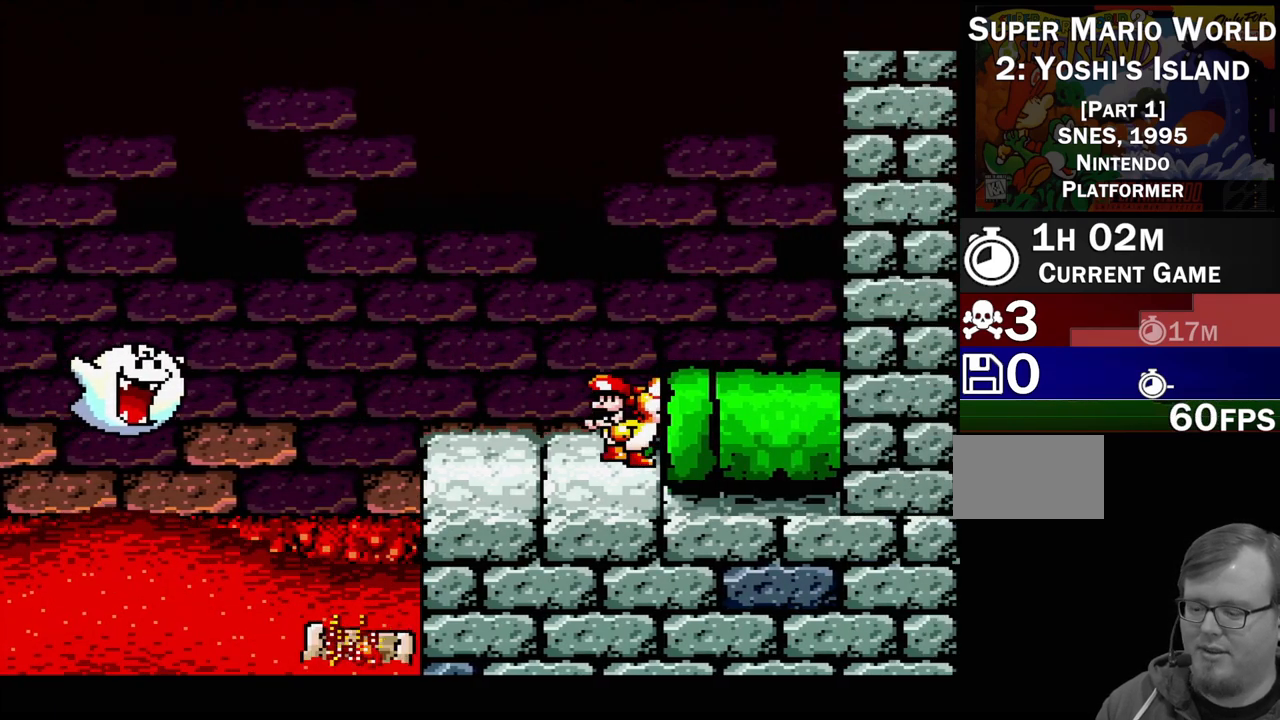
{"buttons": [], "events": [[33, "DPAD_RIGHT", "down"], [333, "DPAD_RIGHT", "up"]]}
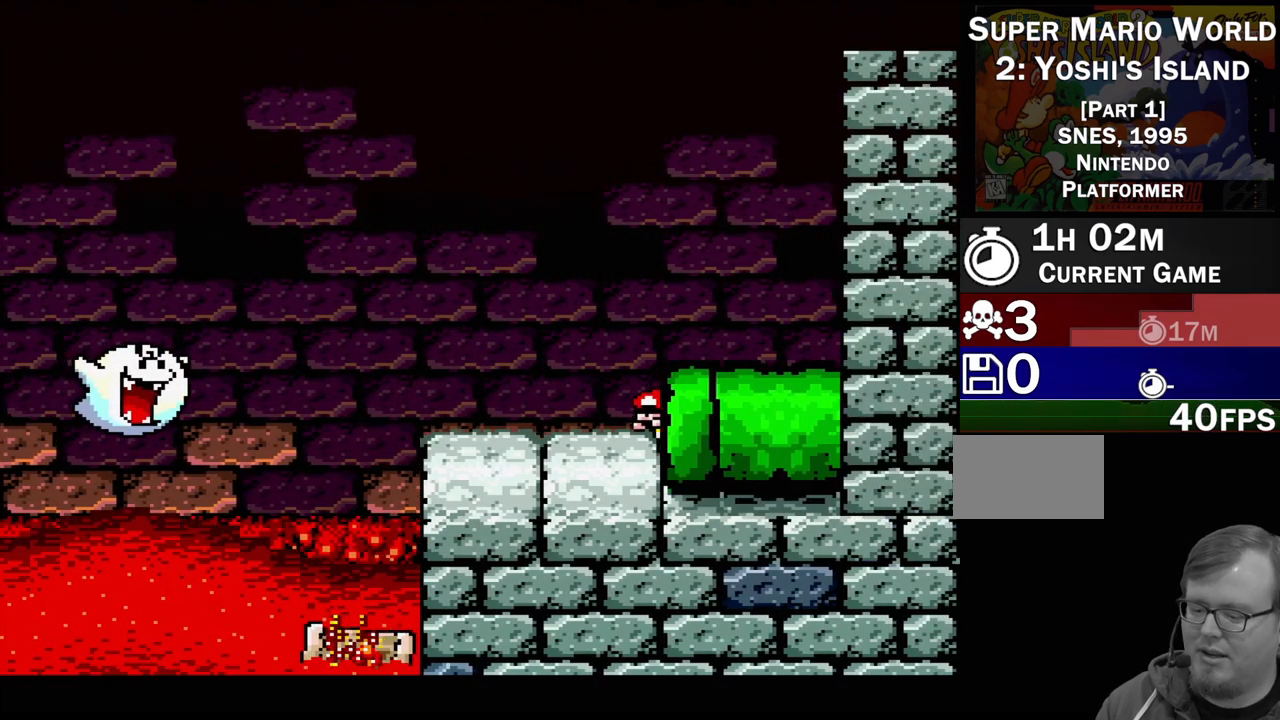
{"buttons": [], "events": []}
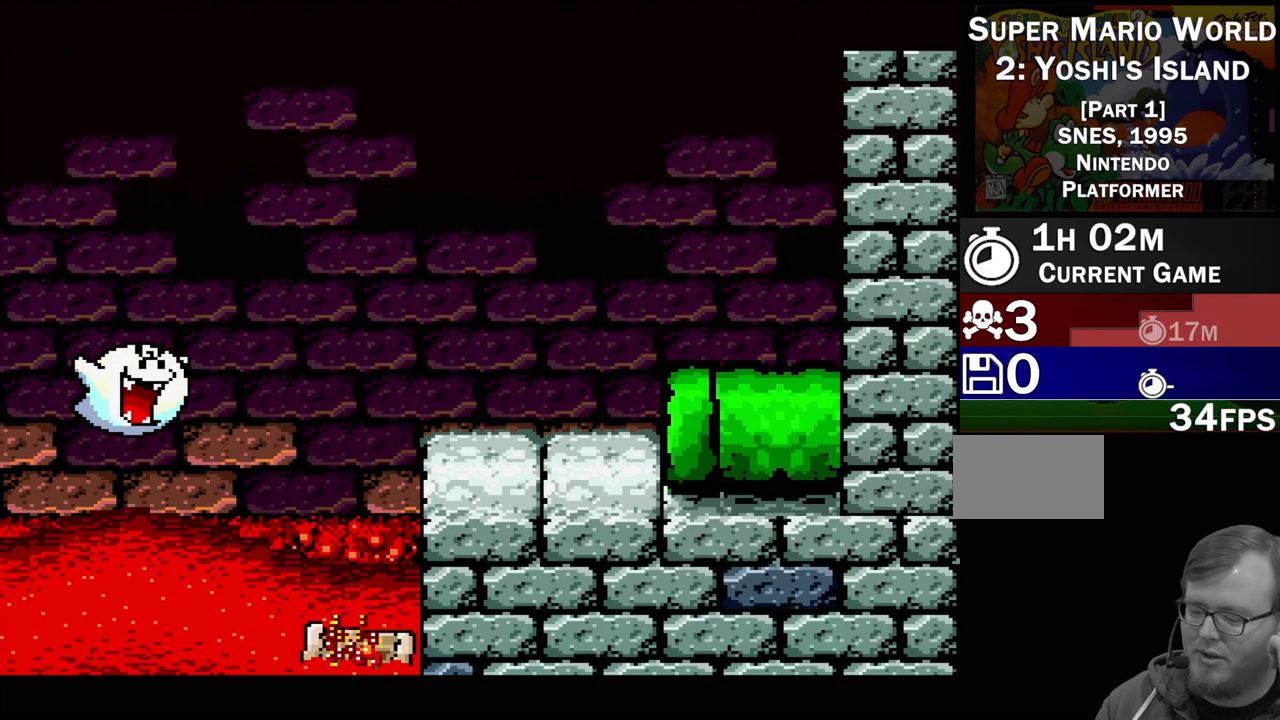
{"buttons": [], "events": []}
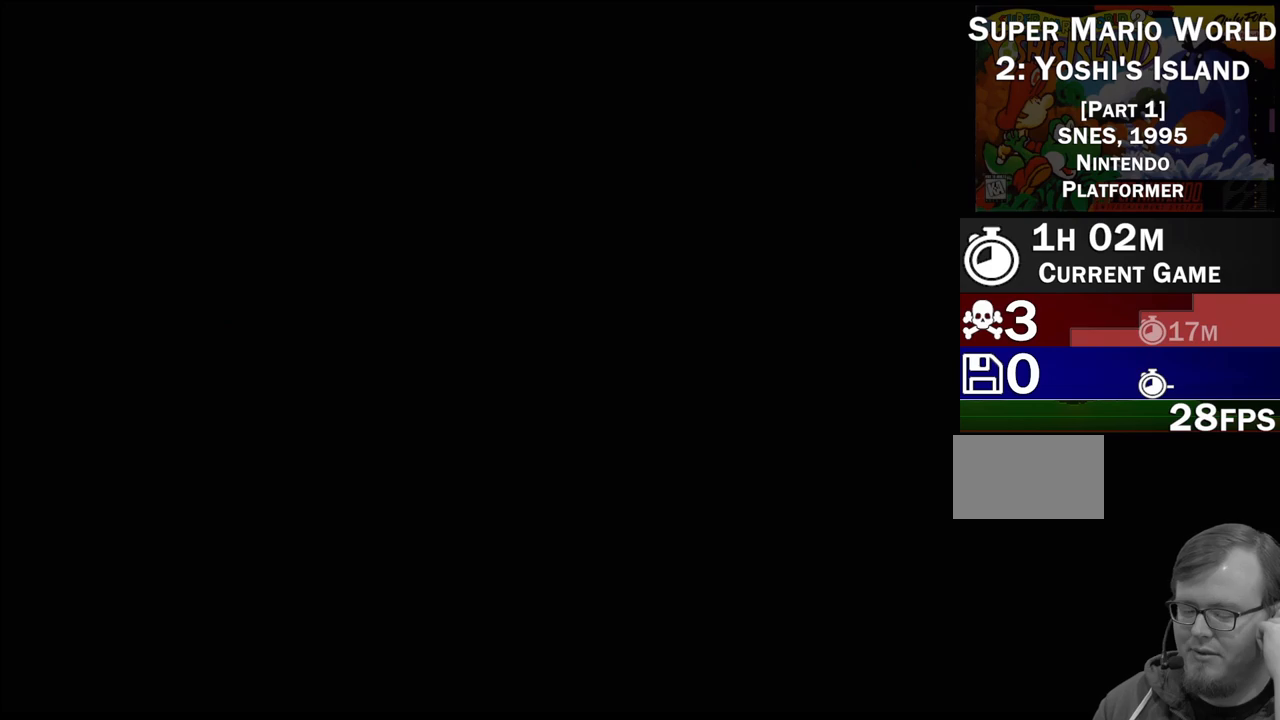
{"buttons": [], "events": []}
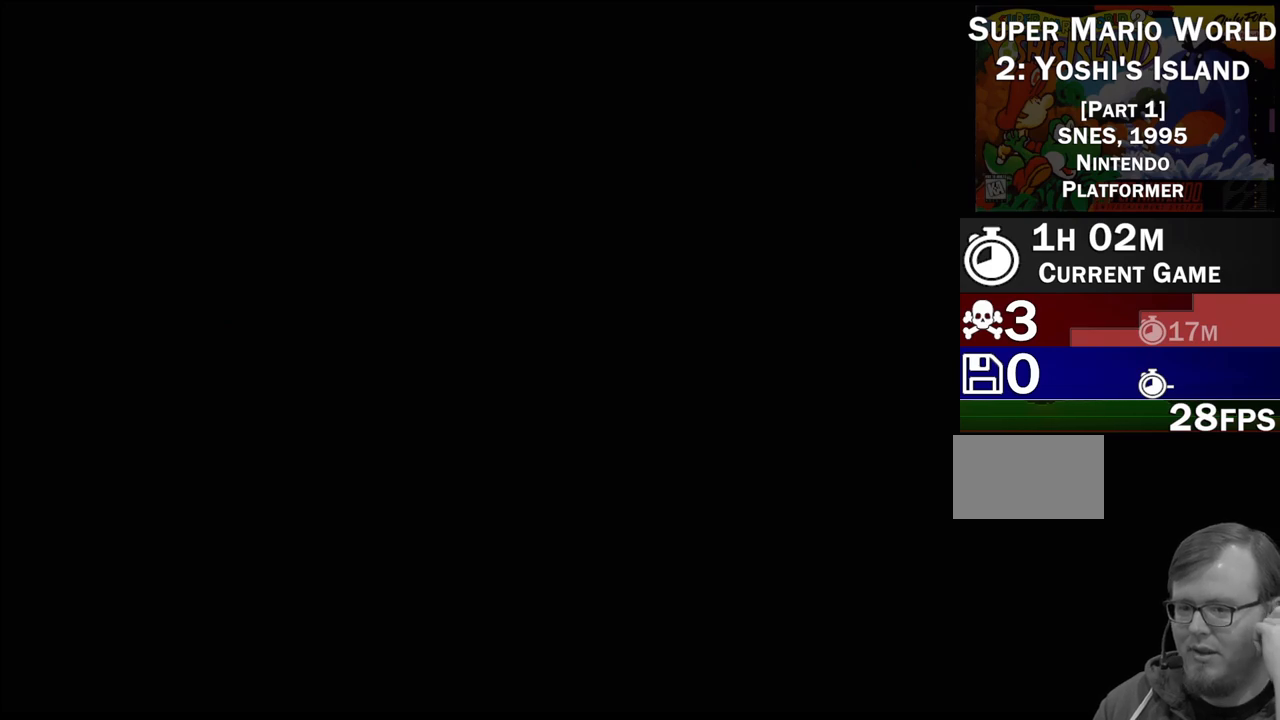
{"buttons": [], "events": []}
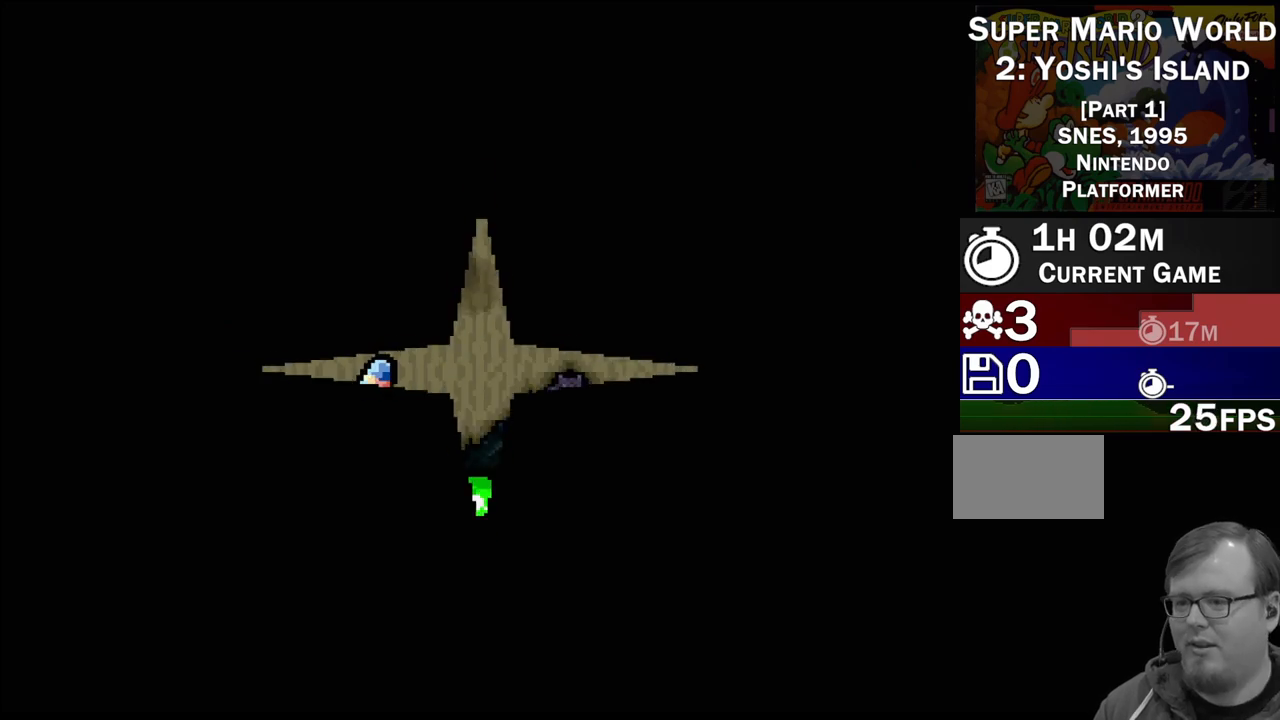
{"buttons": [], "events": []}
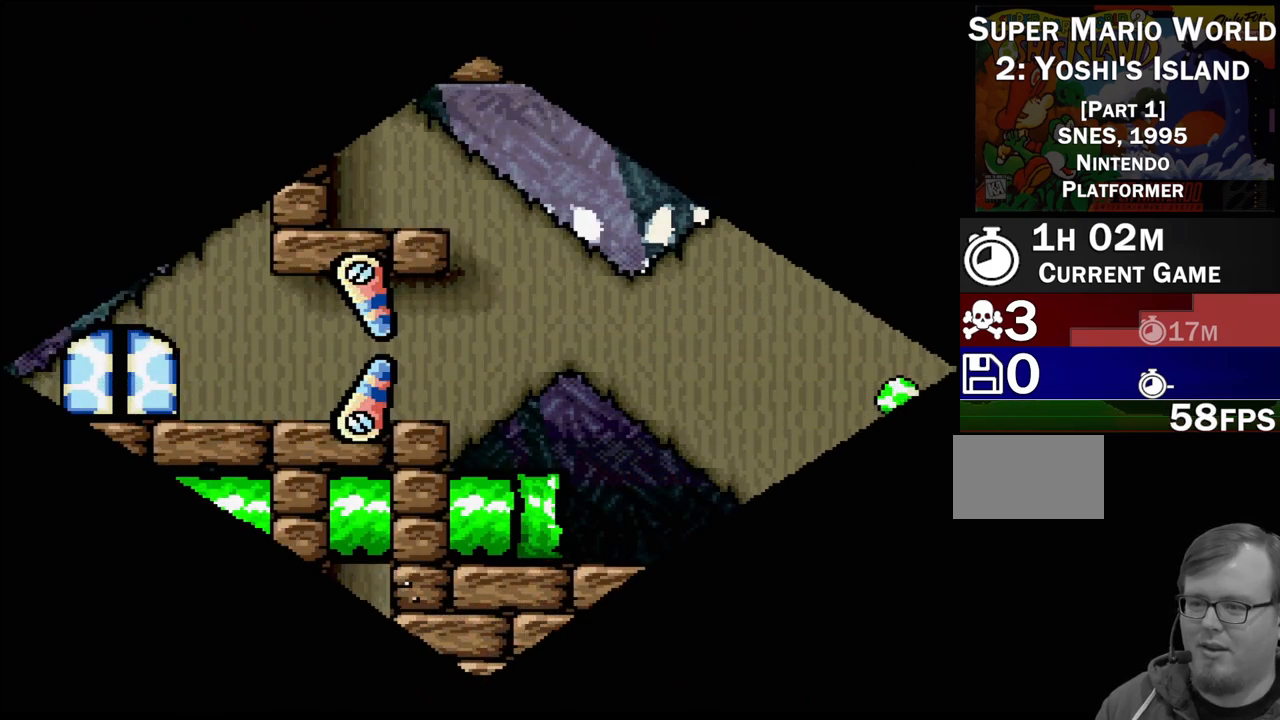
{"buttons": [], "events": []}
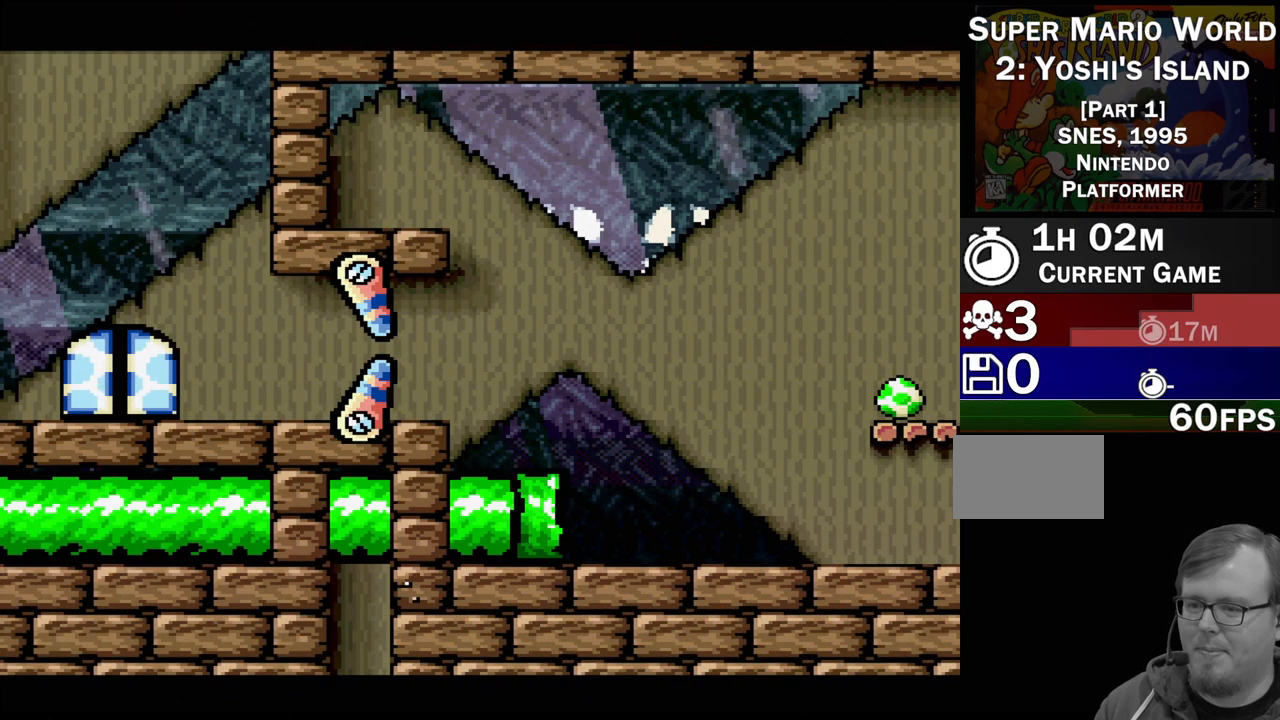
{"buttons": [], "events": []}
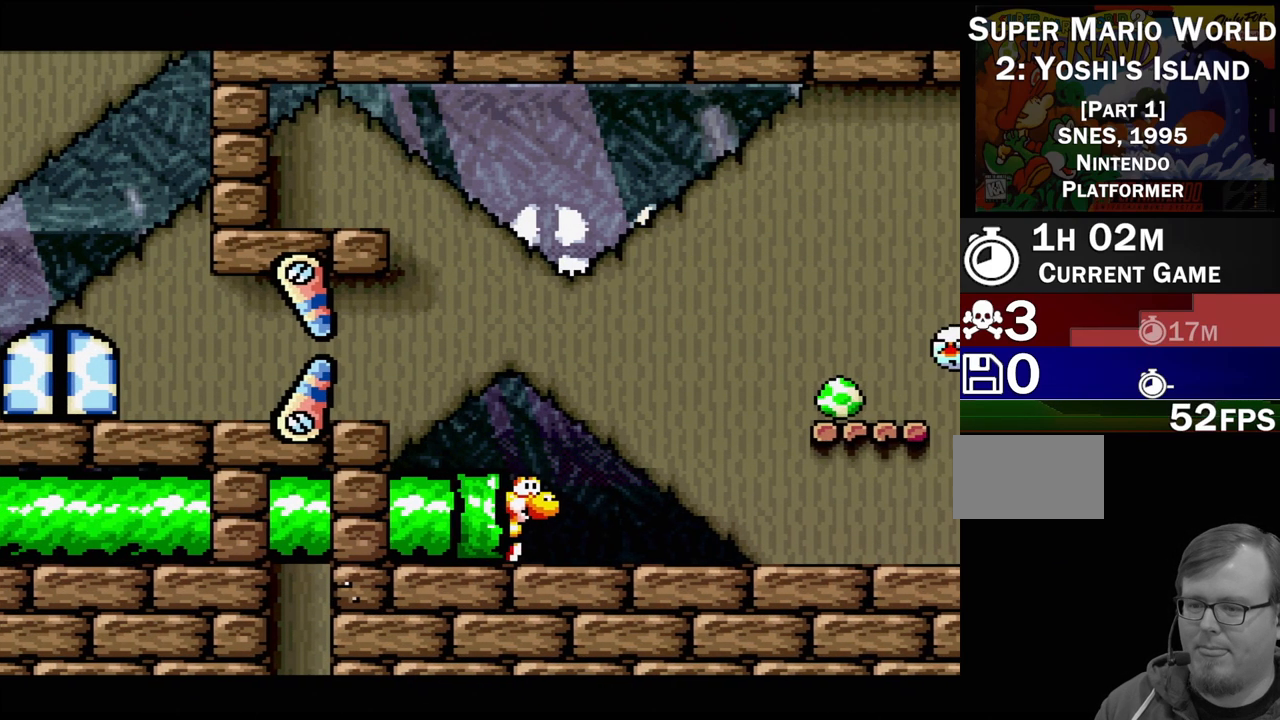
{"buttons": ["DPAD_RIGHT"], "events": [[117, "DPAD_RIGHT", "down"]]}
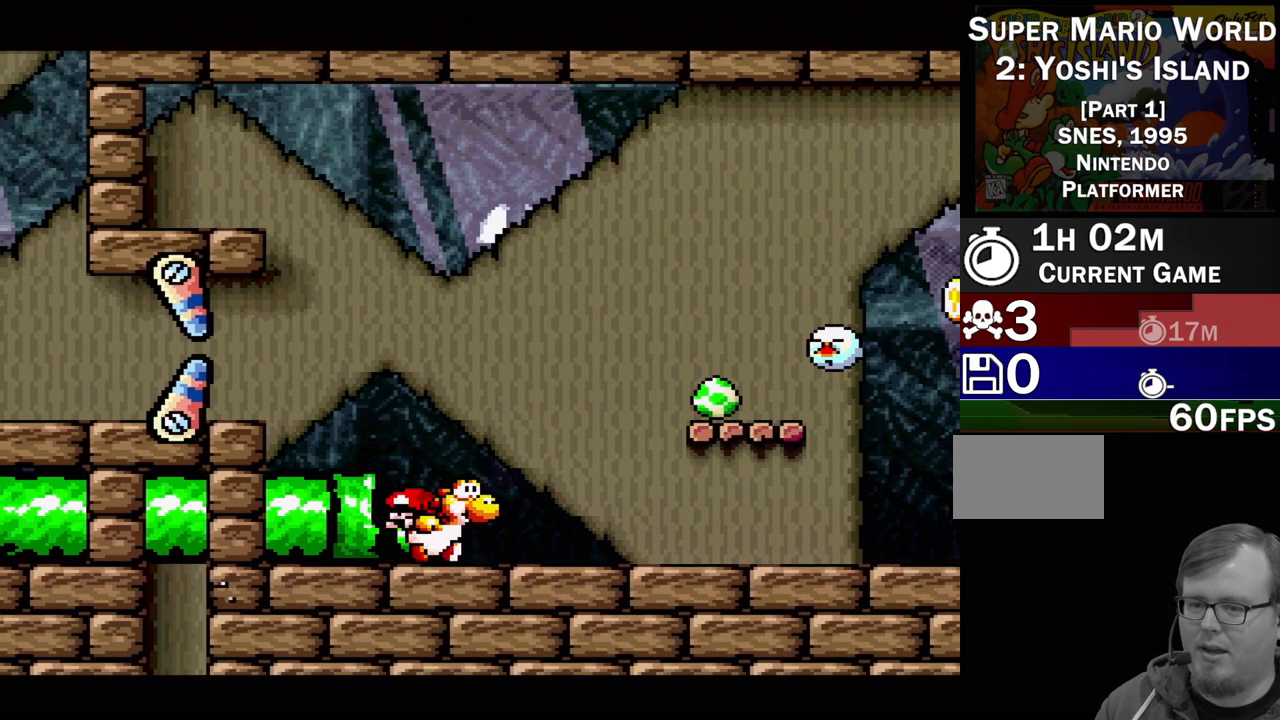
{"buttons": ["B", "Y"], "events": [[233, "B", "down"], [233, "DPAD_RIGHT", "up"], [433, "Y", "down"]]}
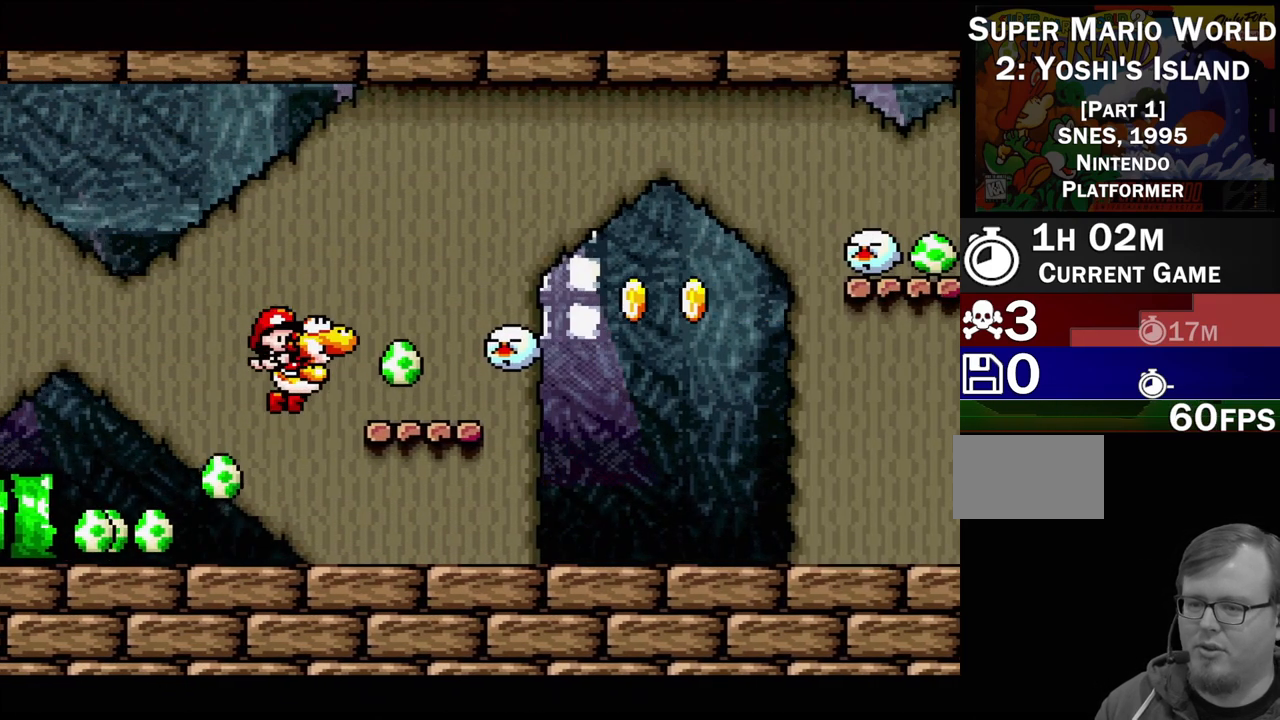
{"buttons": ["B", "Y"], "events": [[100, "DPAD_LEFT", "down"], [333, "DPAD_LEFT", "up"]]}
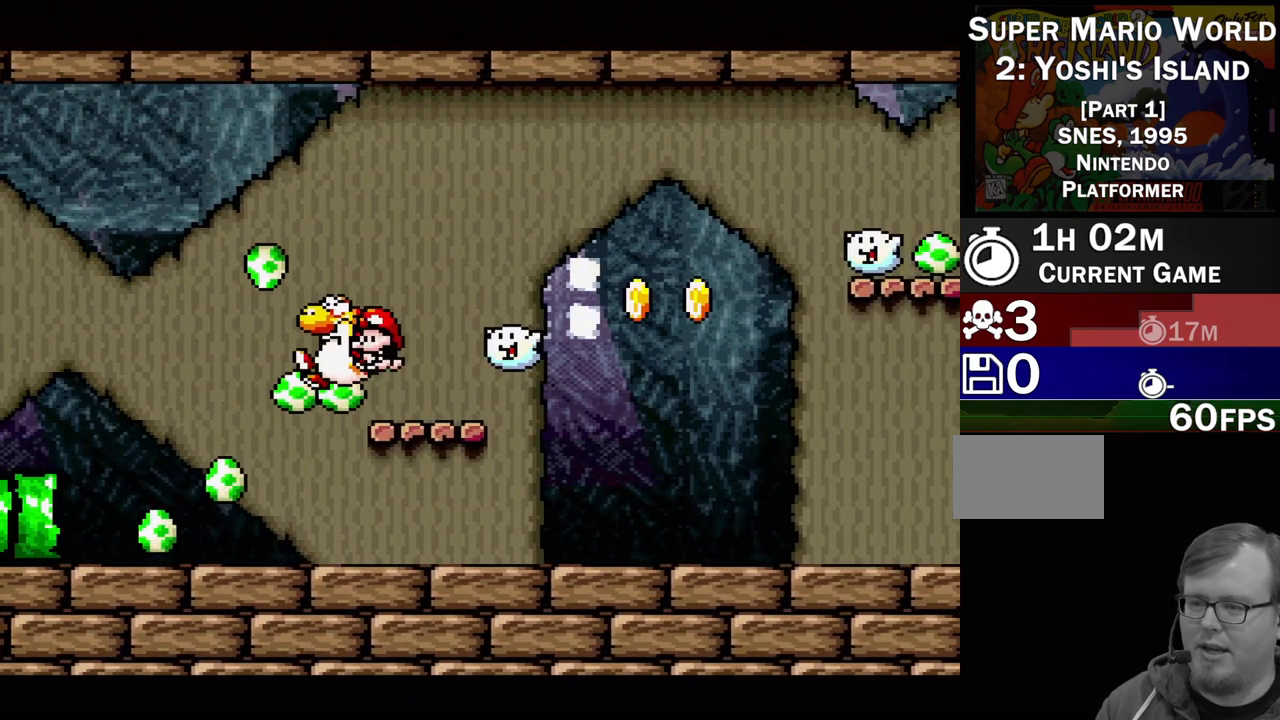
{"buttons": ["Y", "DPAD_RIGHT"], "events": [[67, "B", "up"], [200, "DPAD_RIGHT", "down"]]}
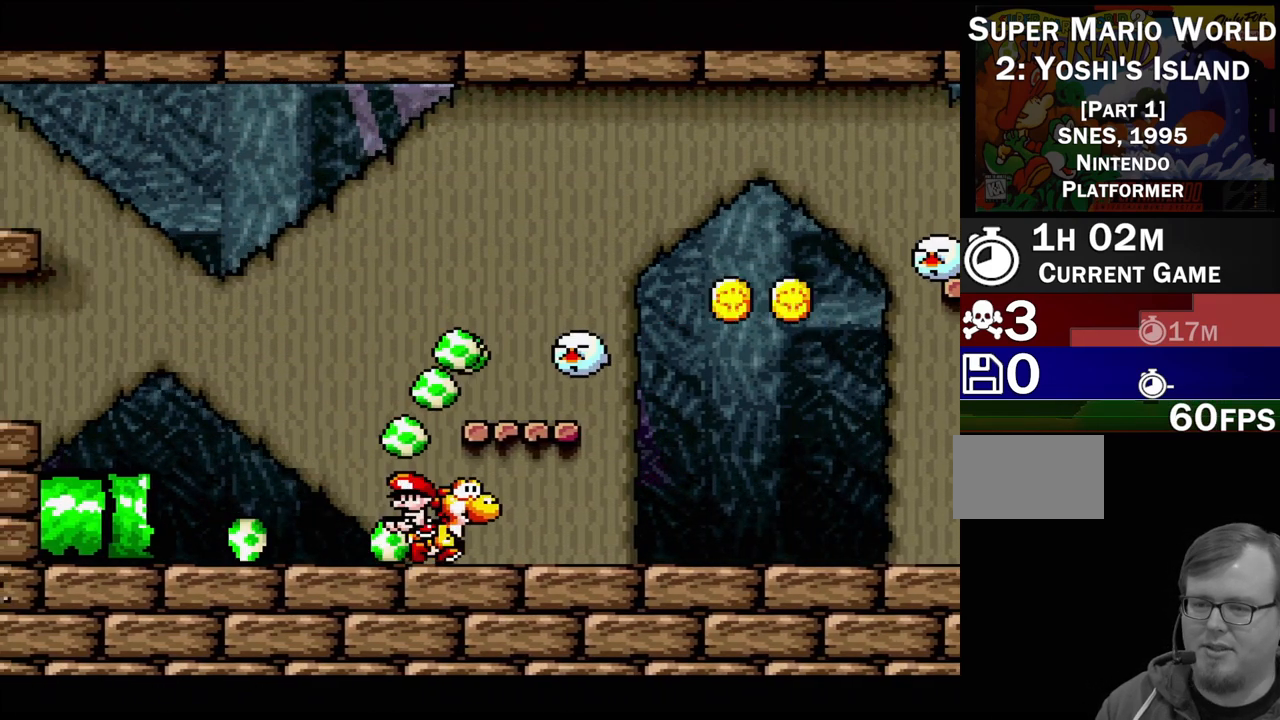
{"buttons": ["Y", "DPAD_RIGHT"], "events": []}
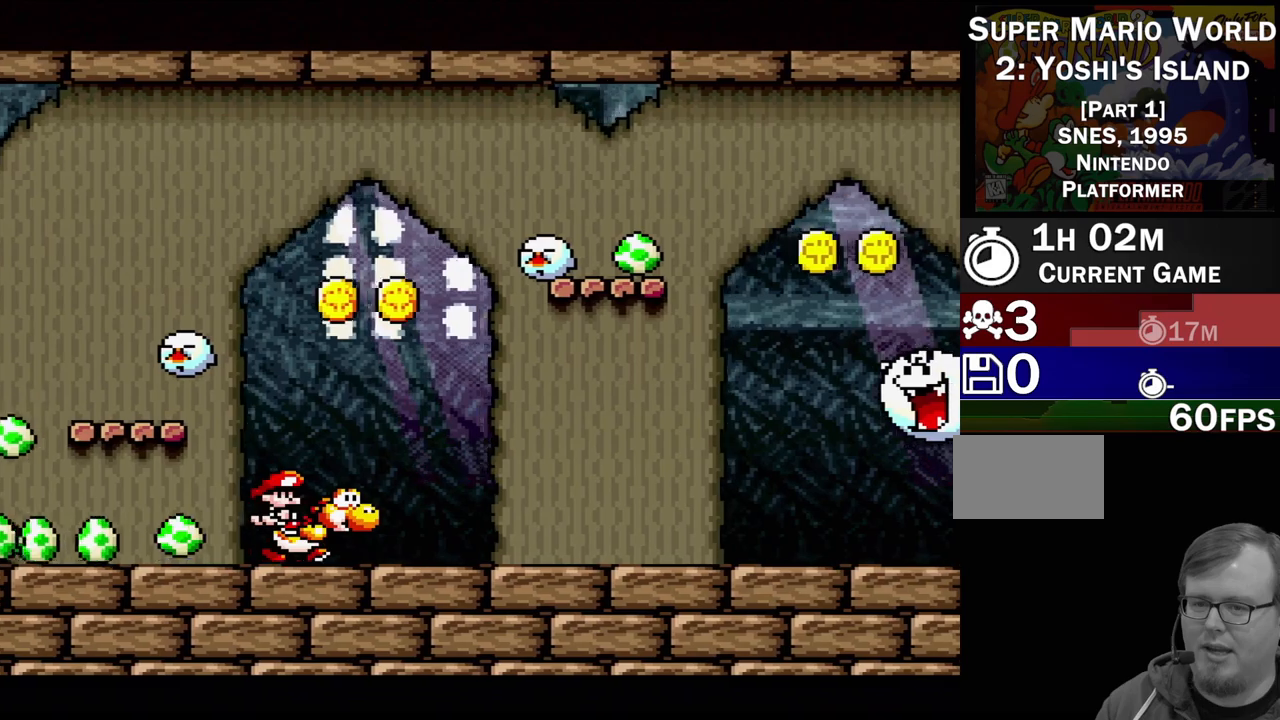
{"buttons": ["Y"], "events": [[433, "DPAD_RIGHT", "up"]]}